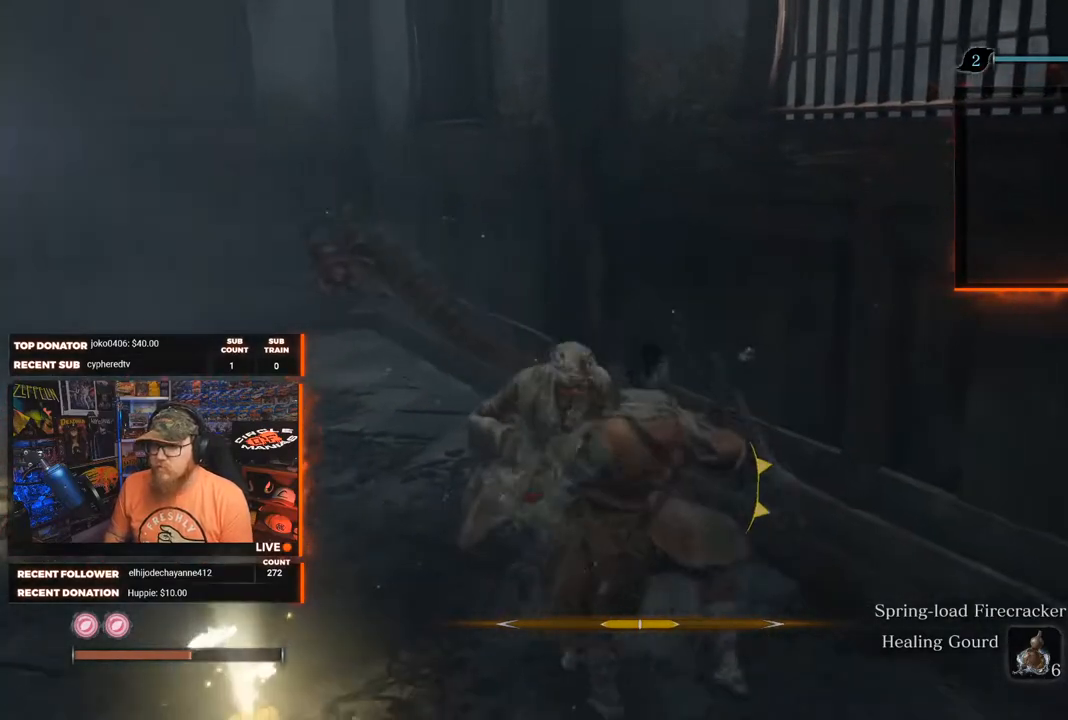
Gameplay with a controller (Xbox layout); each line is a JSON object with the inputs held at the frame after it. "events" lists button and stick changes between this image and that frame as [ms after this image, input, new state], when the widget could be followed in between. Not read: SHARE.
{"buttons": [], "left_stick": "center", "right_stick": "center", "events": [[83, "R3", "down"], [183, "R3", "up"]]}
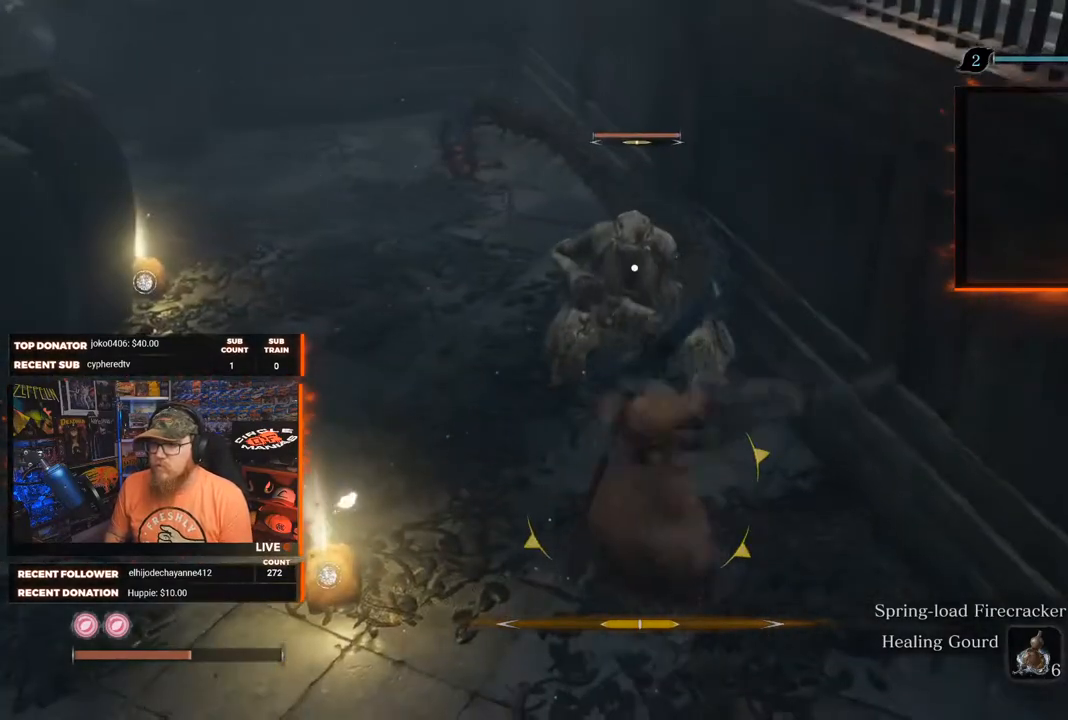
{"buttons": ["L1", "R1"], "left_stick": "center", "right_stick": "center", "events": [[67, "L1", "down"], [83, "R1", "down"]]}
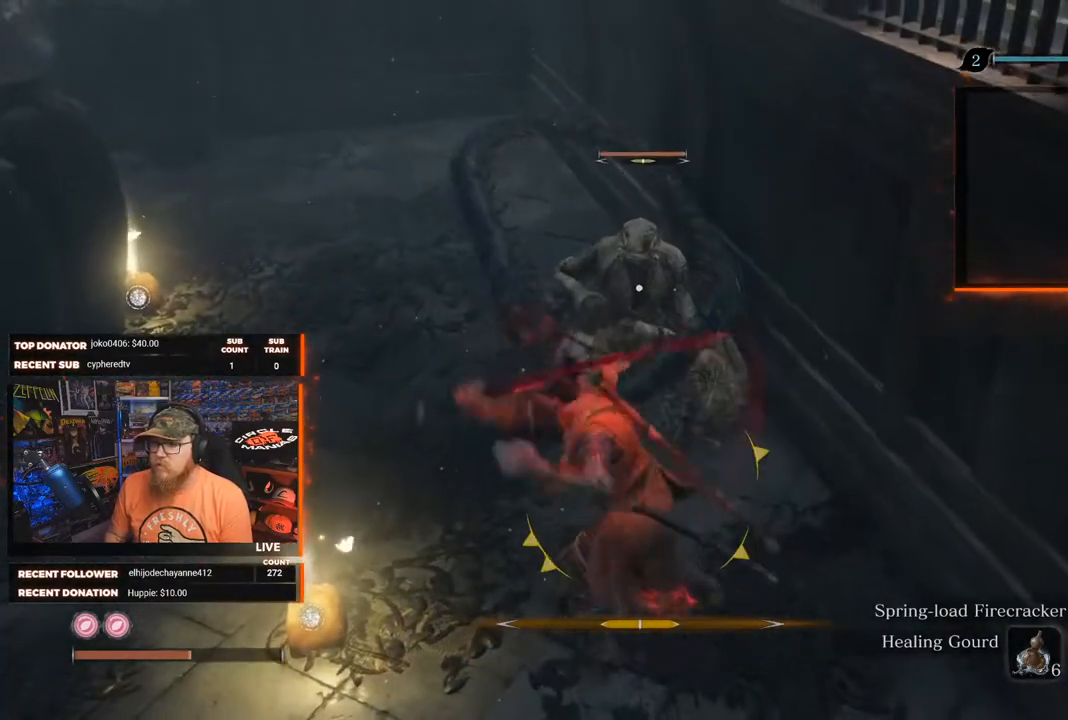
{"buttons": ["L1", "R1"], "left_stick": "center", "right_stick": "center", "events": []}
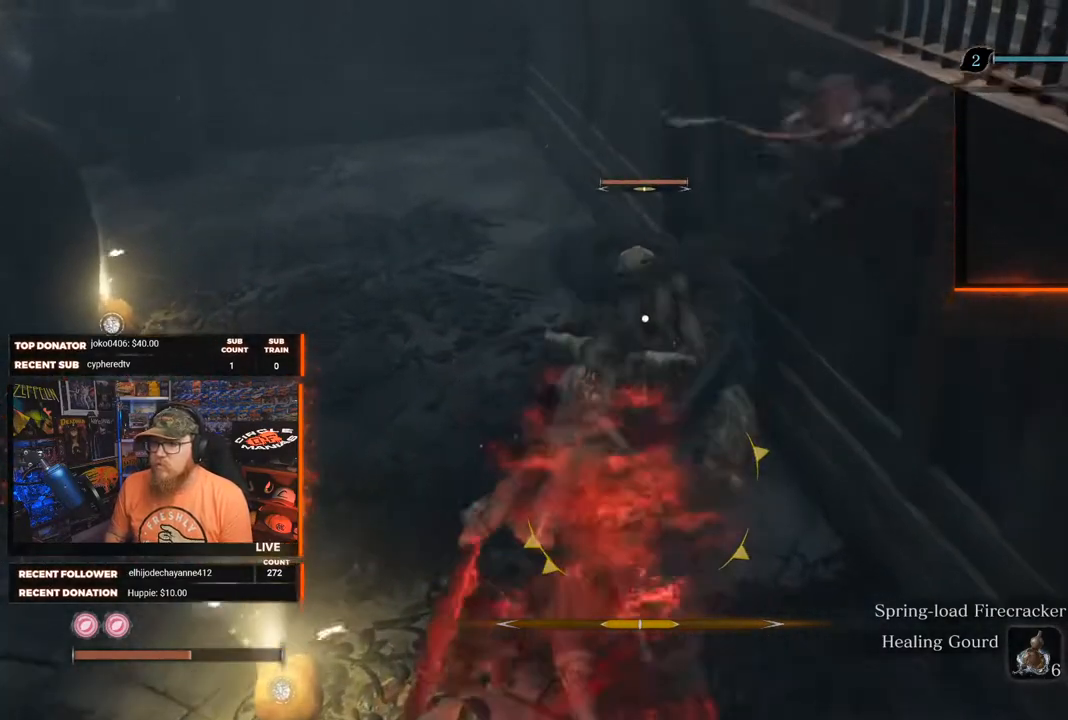
{"buttons": [], "left_stick": "center", "right_stick": "center", "events": [[400, "L1", "up"], [433, "R1", "up"]]}
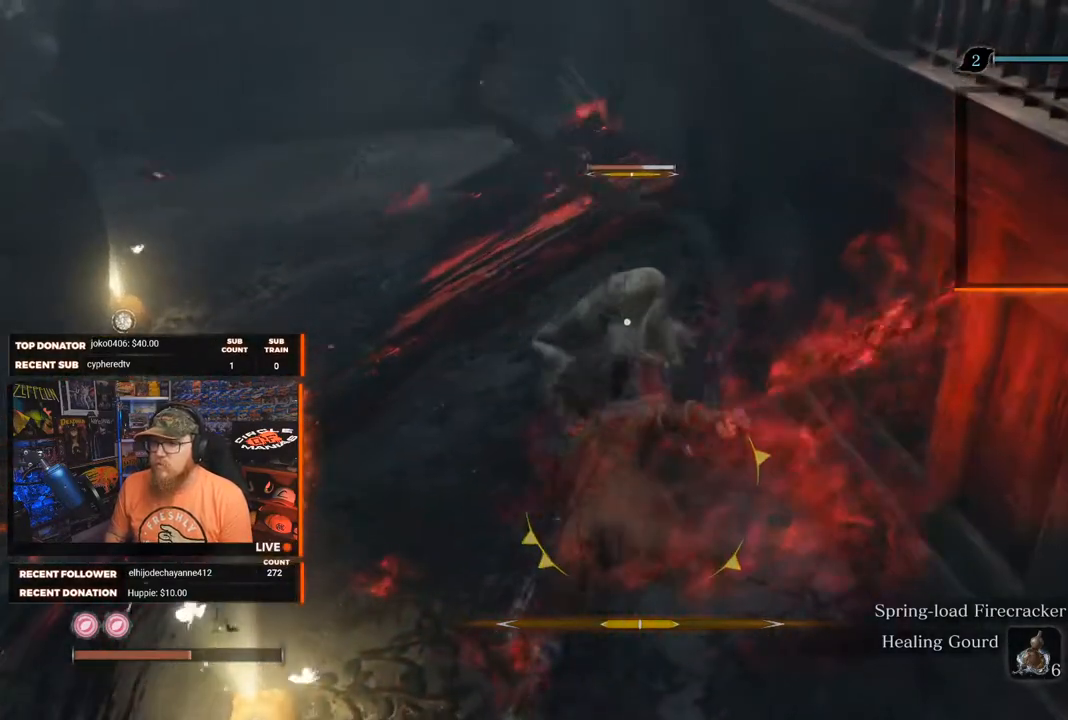
{"buttons": [], "left_stick": "center", "right_stick": "center", "events": [[33, "R1", "down"], [150, "R1", "up"], [217, "R1", "down"], [300, "R1", "up"]]}
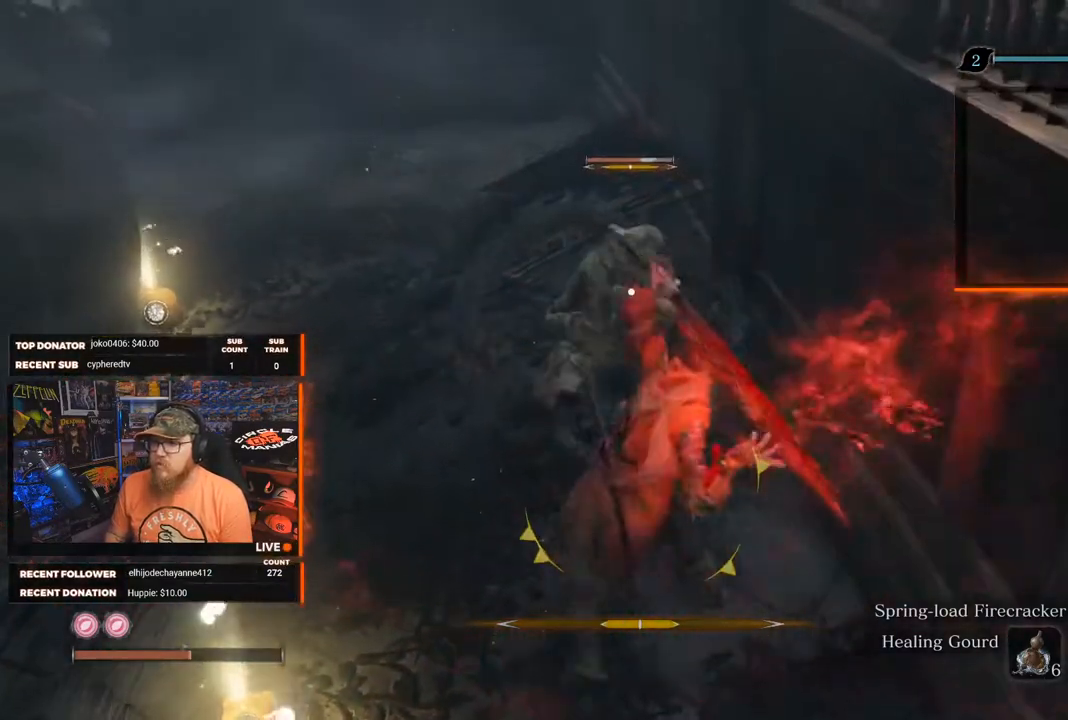
{"buttons": ["R1"], "left_stick": "center", "right_stick": "center", "events": [[67, "R1", "down"], [167, "R1", "up"], [233, "R1", "down"], [350, "R1", "up"], [417, "R1", "down"]]}
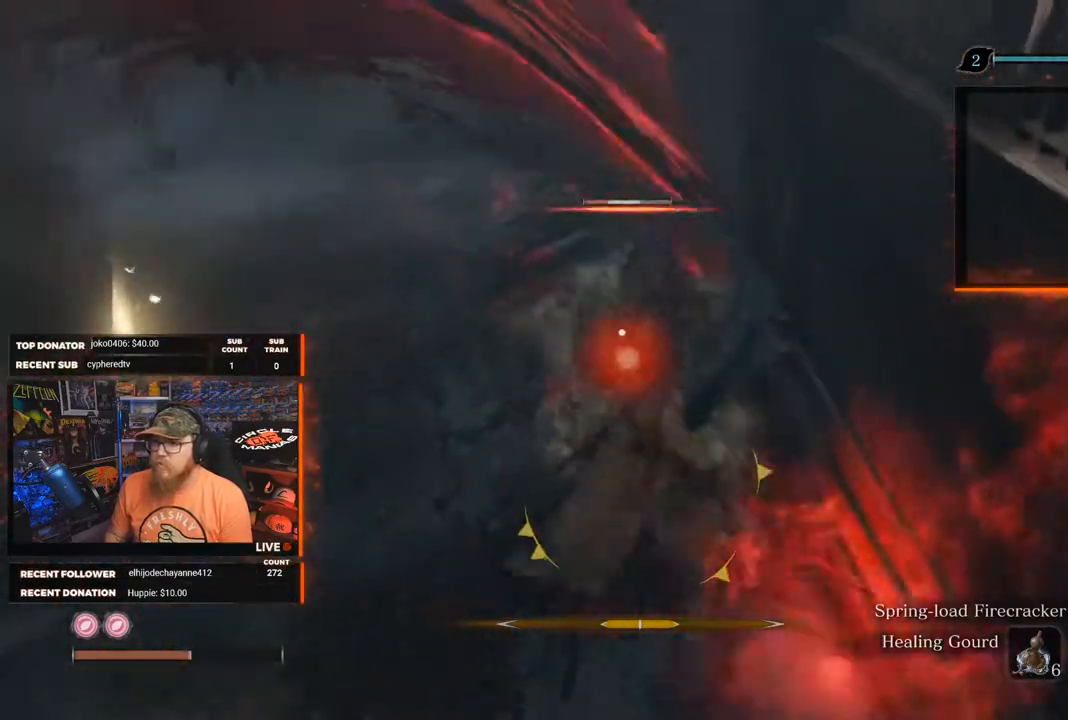
{"buttons": [], "left_stick": "center", "right_stick": "center", "events": [[33, "R1", "up"], [83, "R1", "down"], [183, "R1", "up"], [233, "R1", "down"], [333, "R1", "up"], [417, "R1", "down"], [483, "R1", "up"]]}
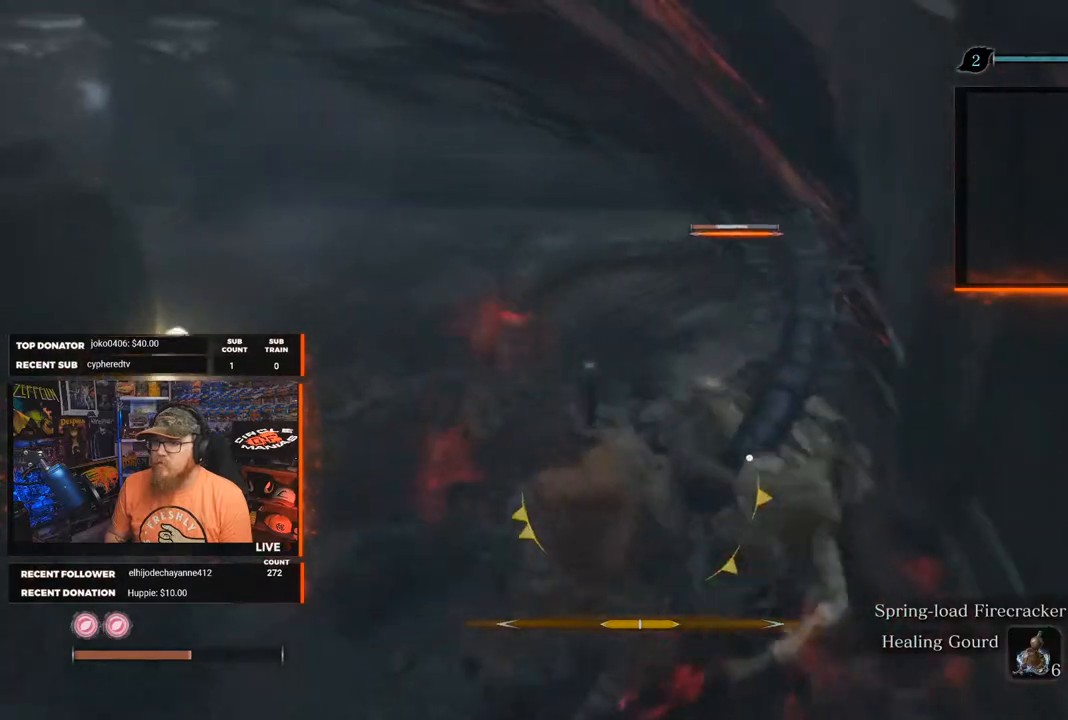
{"buttons": ["R1"], "left_stick": "down-left", "right_stick": "center", "events": [[33, "R1", "down"], [117, "R1", "up"], [167, "R1", "down"], [250, "R1", "up"], [450, "R1", "down"], [500, "left_stick", "down-left"]]}
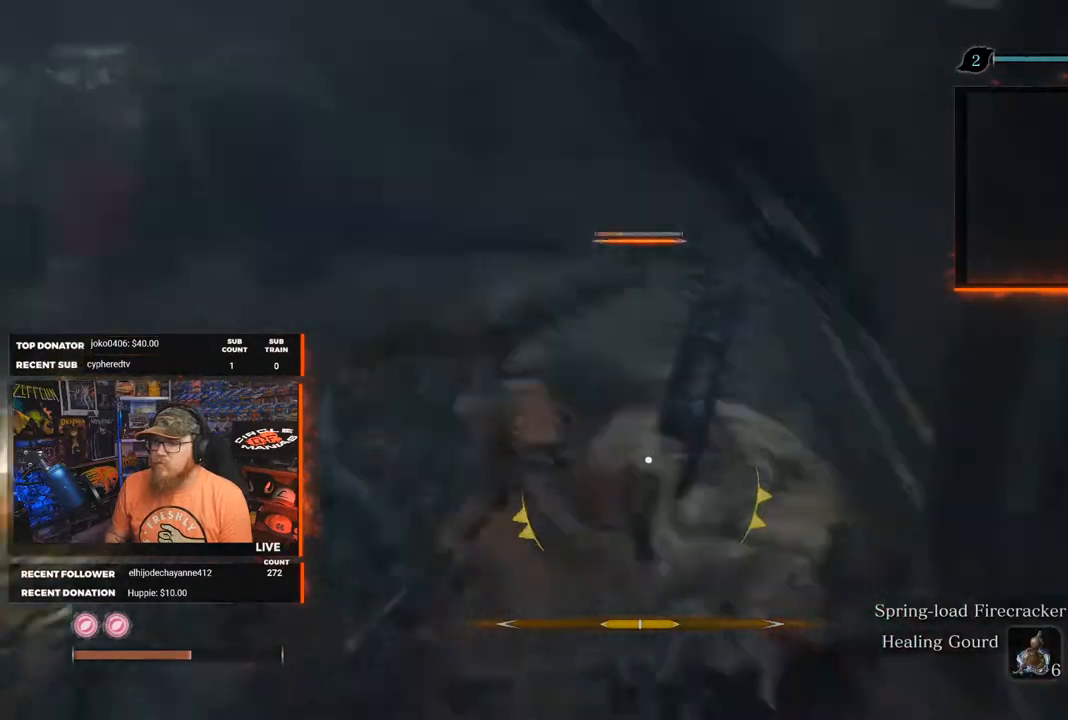
{"buttons": ["R1"], "left_stick": "center", "right_stick": "center", "events": [[33, "R1", "up"], [67, "R2", "down"], [133, "R2", "up"], [150, "R1", "down"], [250, "R1", "up"], [450, "R1", "down"], [450, "left_stick", "center"]]}
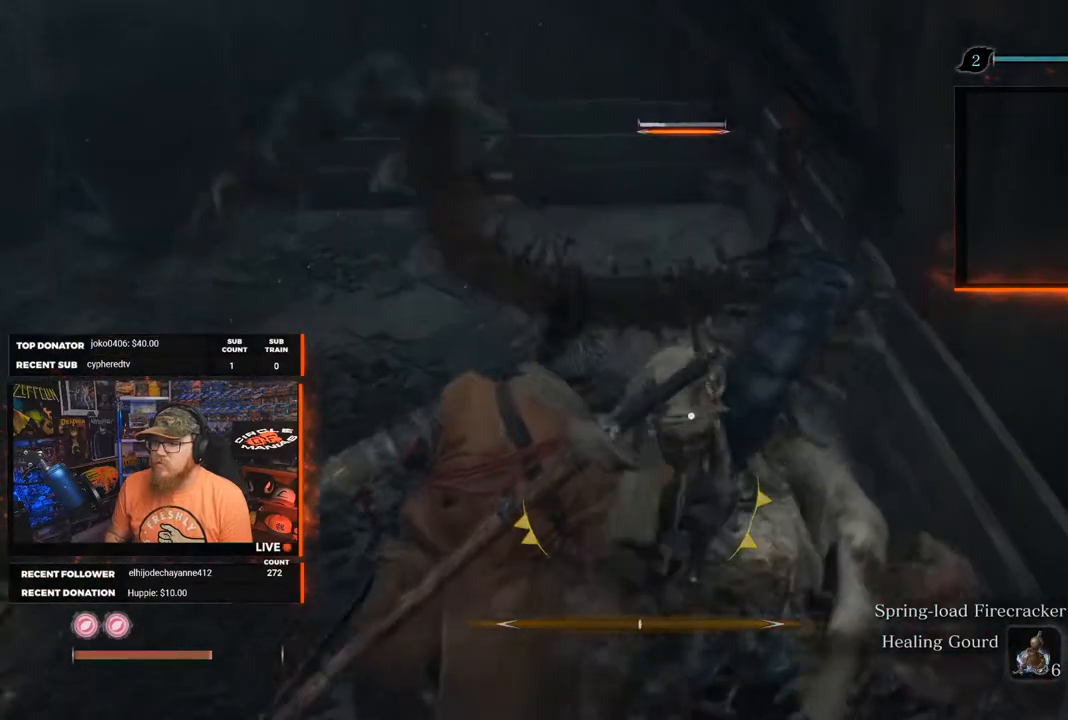
{"buttons": [], "left_stick": "center", "right_stick": "center", "events": [[50, "R1", "up"]]}
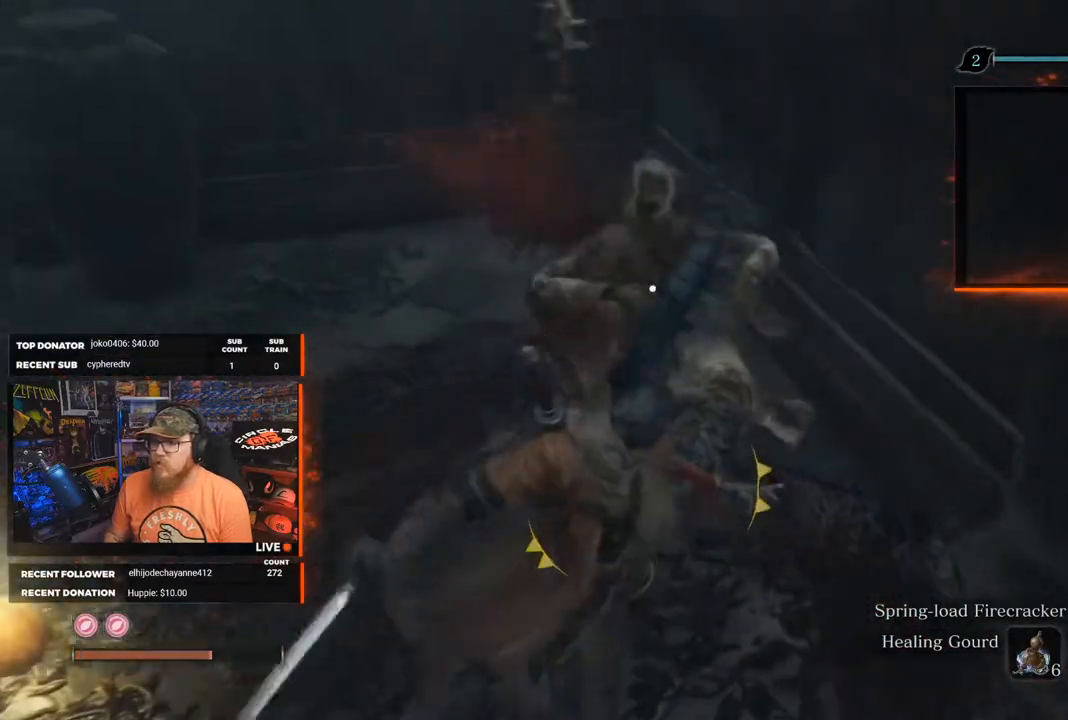
{"buttons": [], "left_stick": "down", "right_stick": "center", "events": [[283, "left_stick", "down"], [367, "right_stick", "up"], [483, "right_stick", "center"]]}
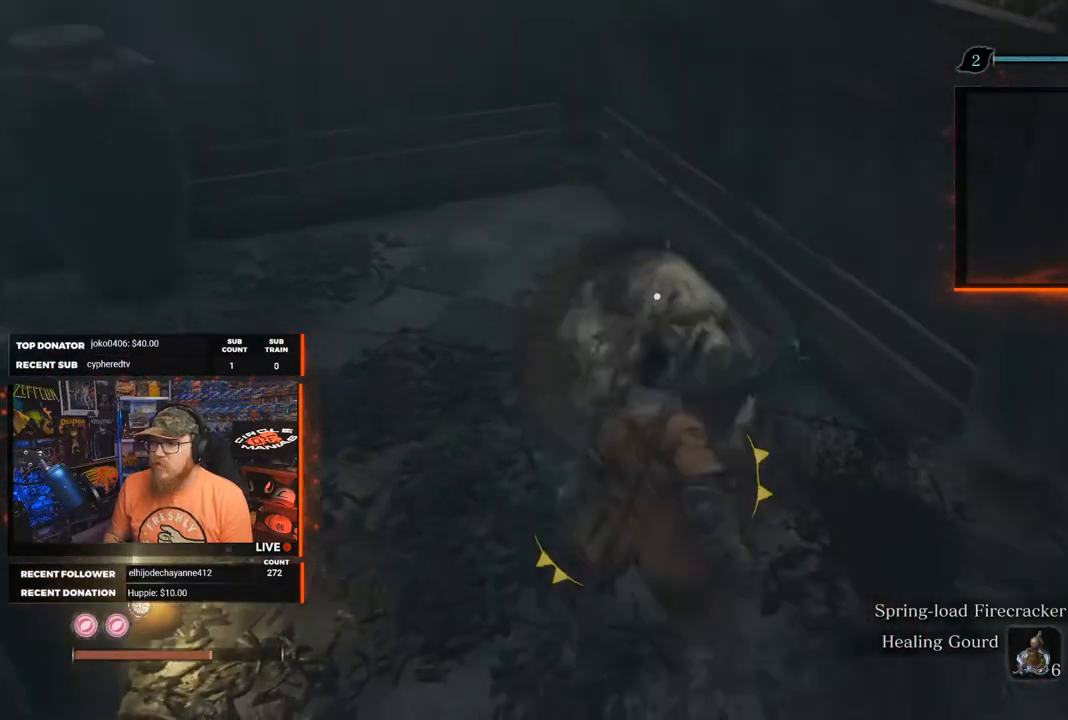
{"buttons": [], "left_stick": "down", "right_stick": "center", "events": []}
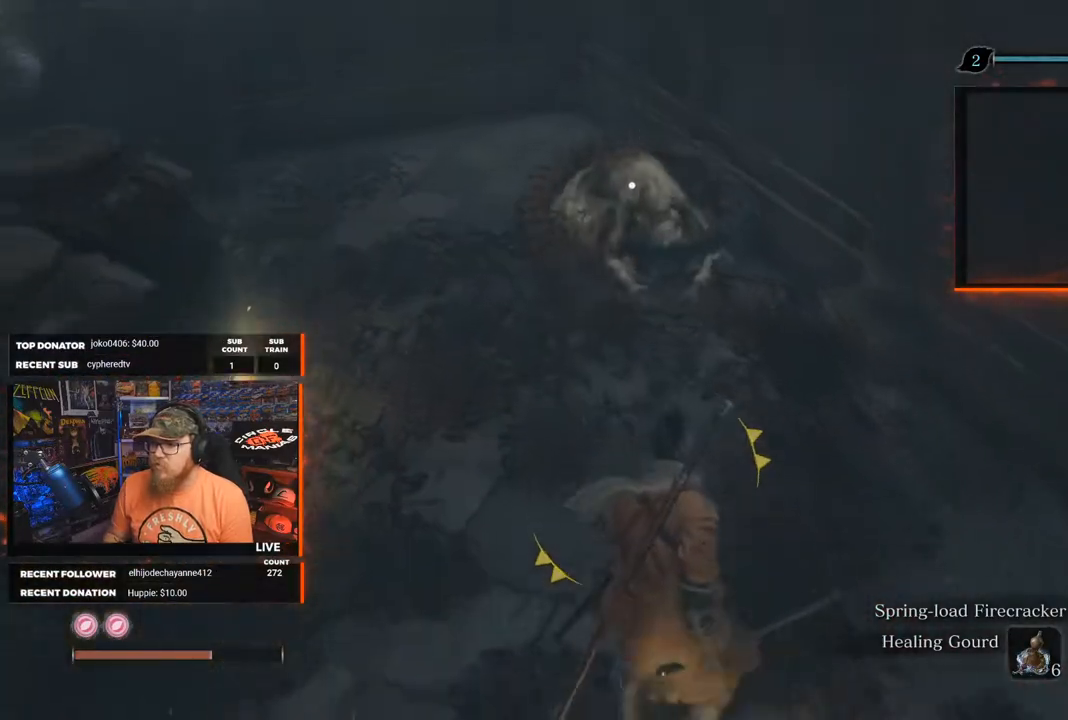
{"buttons": [], "left_stick": "center", "right_stick": "center", "events": [[183, "X", "down"], [217, "left_stick", "center"], [317, "X", "up"]]}
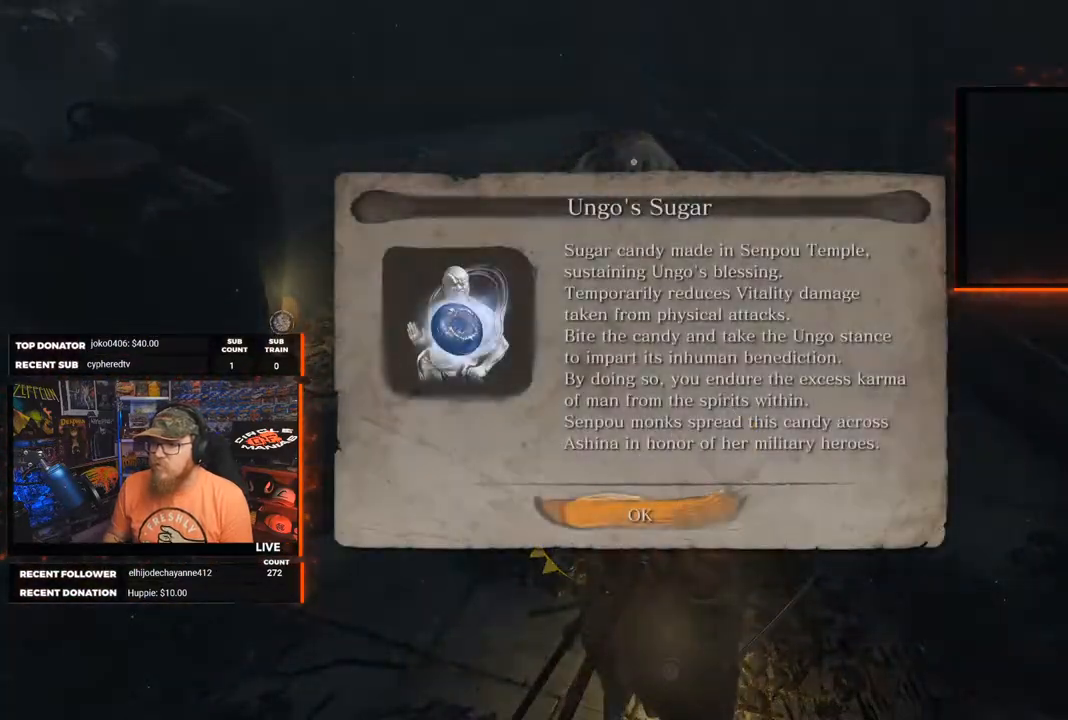
{"buttons": [], "left_stick": "center", "right_stick": "center", "events": [[233, "A", "down"], [317, "A", "up"]]}
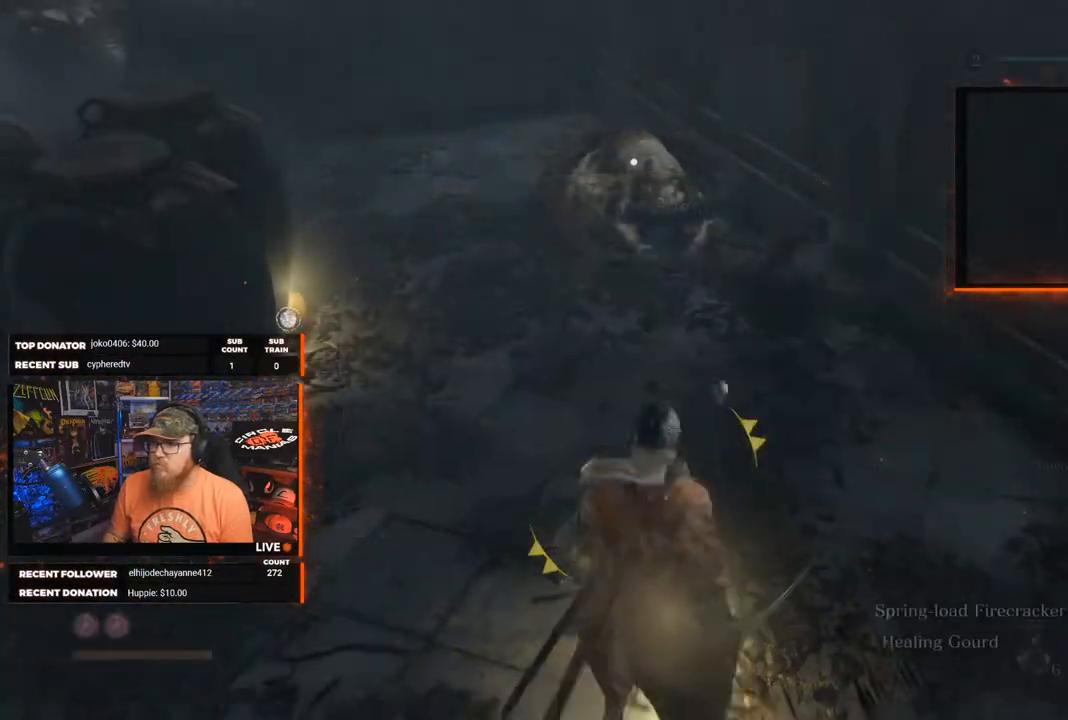
{"buttons": [], "left_stick": "center", "right_stick": "center", "events": []}
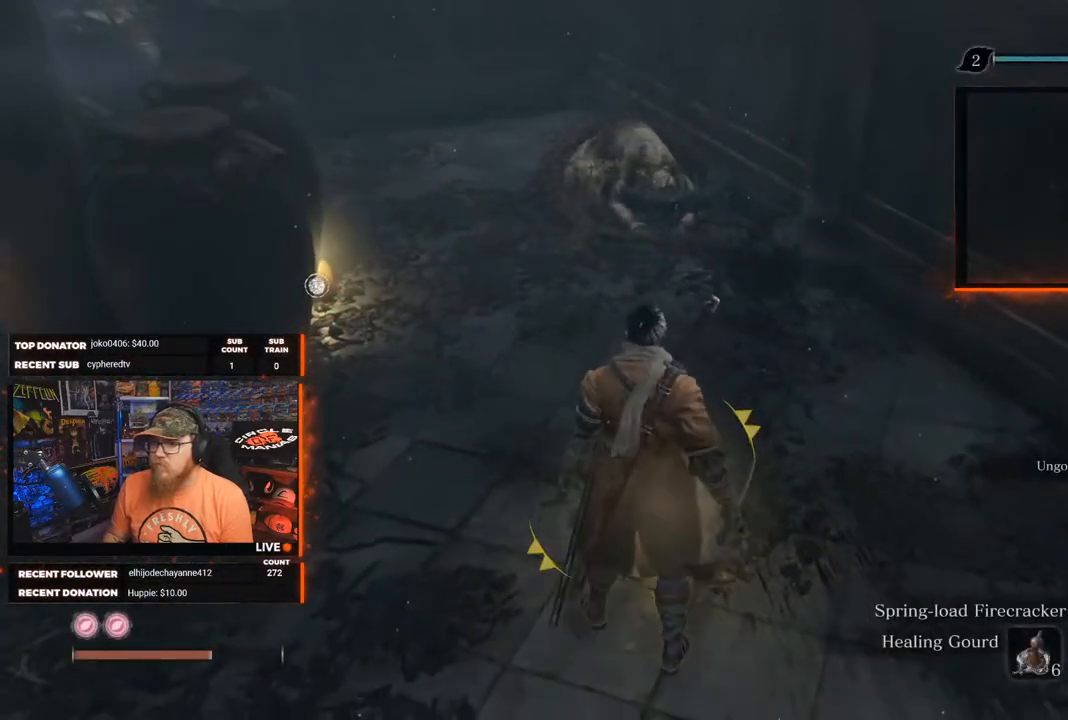
{"buttons": [], "left_stick": "up", "right_stick": "center", "events": [[167, "left_stick", "up-left"], [300, "right_stick", "left"], [417, "left_stick", "up"], [500, "right_stick", "center"]]}
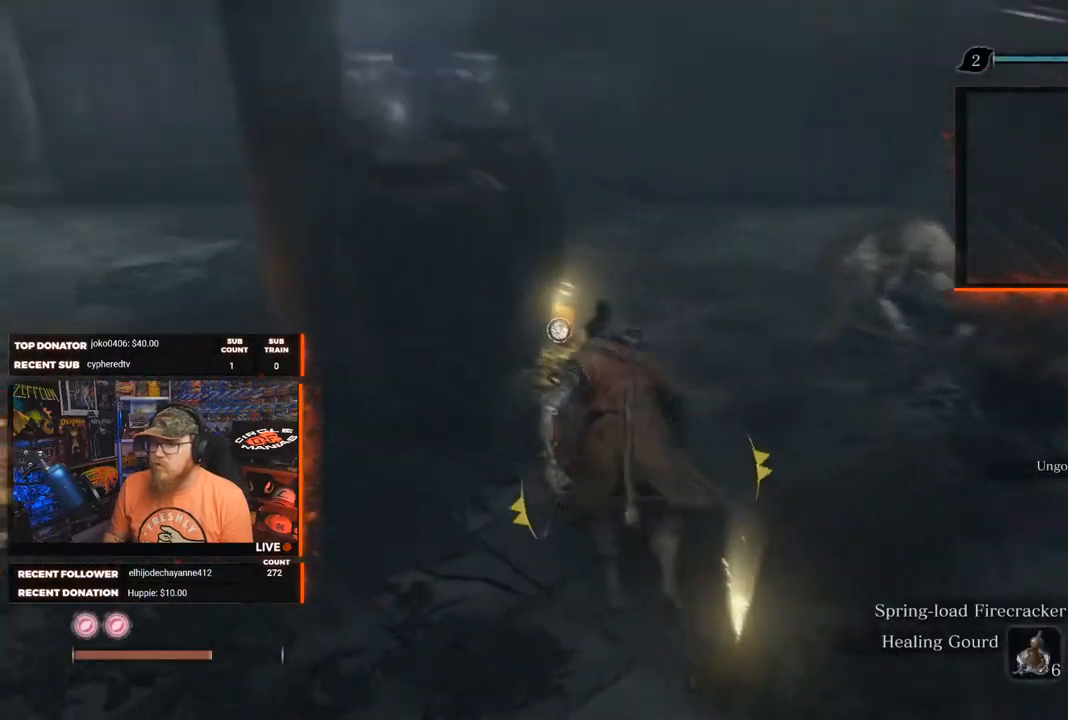
{"buttons": ["X"], "left_stick": "center", "right_stick": "center", "events": [[433, "X", "down"], [483, "left_stick", "center"]]}
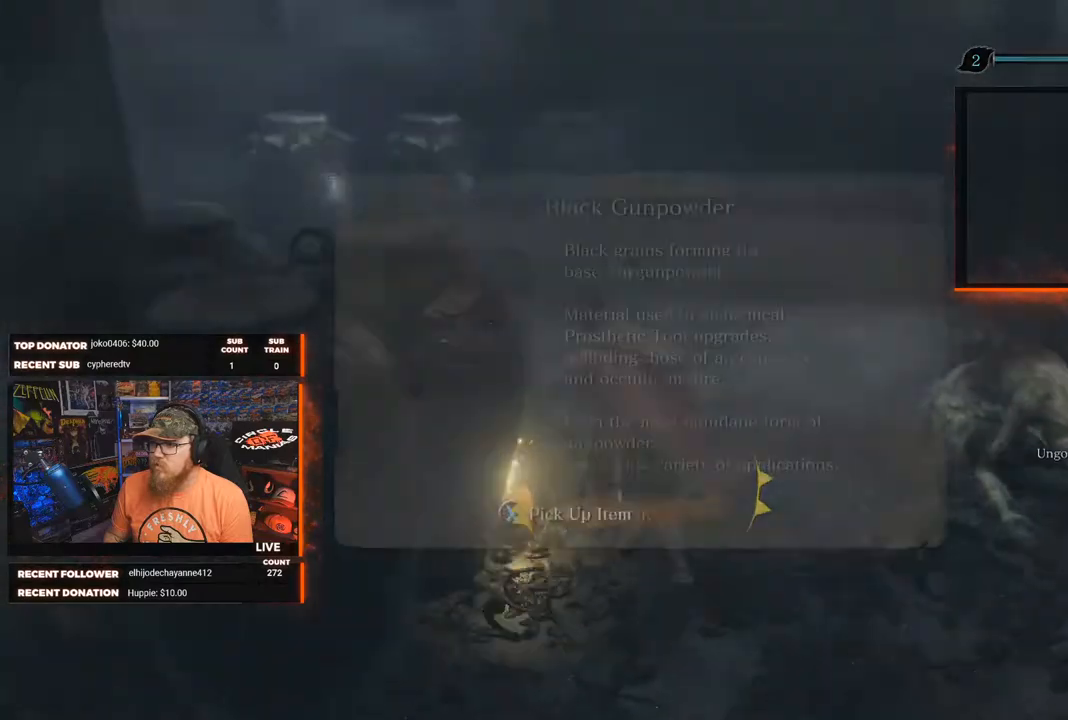
{"buttons": [], "left_stick": "down", "right_stick": "center", "events": [[50, "X", "up"], [383, "A", "down"], [433, "left_stick", "down"], [500, "A", "up"]]}
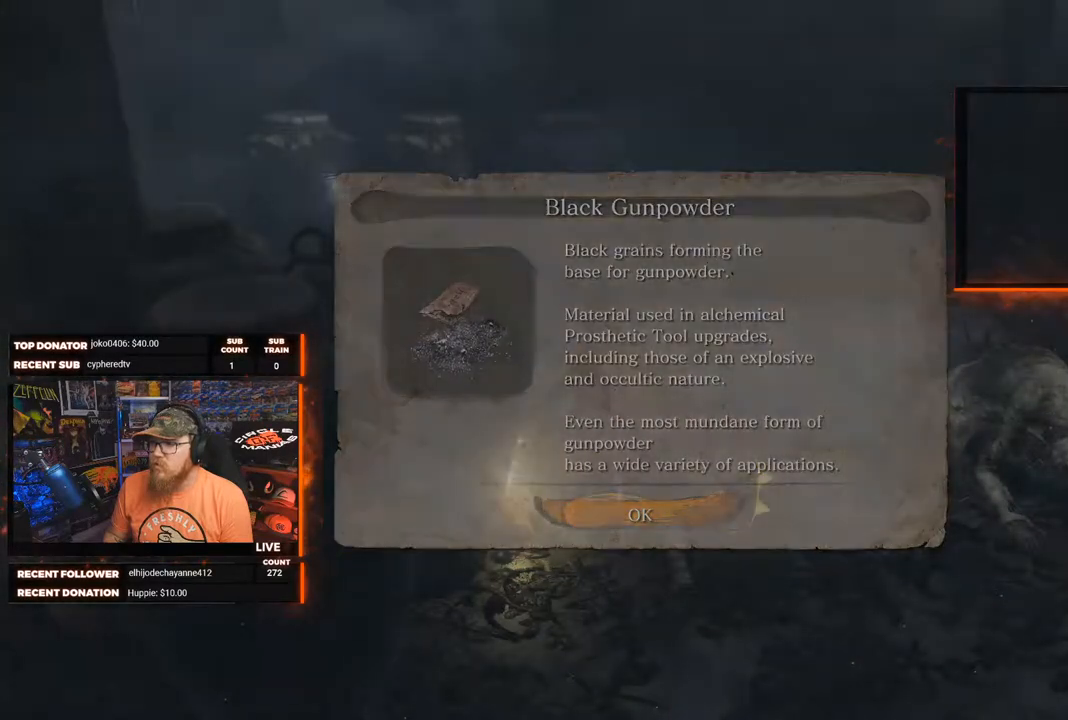
{"buttons": [], "left_stick": "down", "right_stick": "center", "events": []}
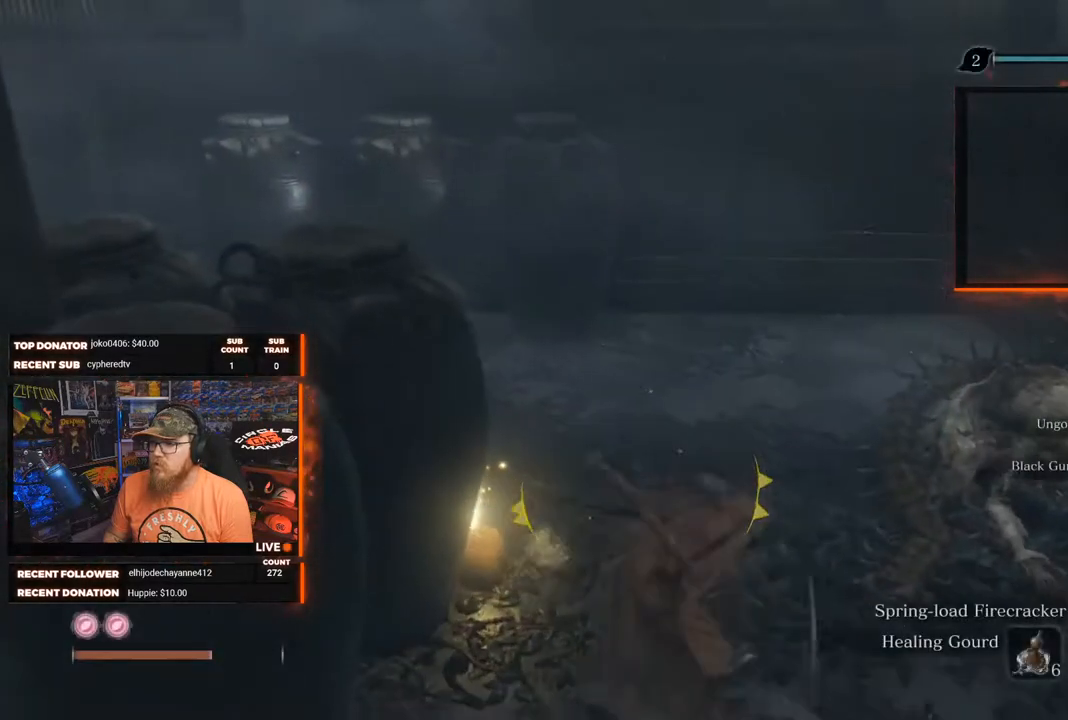
{"buttons": [], "left_stick": "down", "right_stick": "center", "events": []}
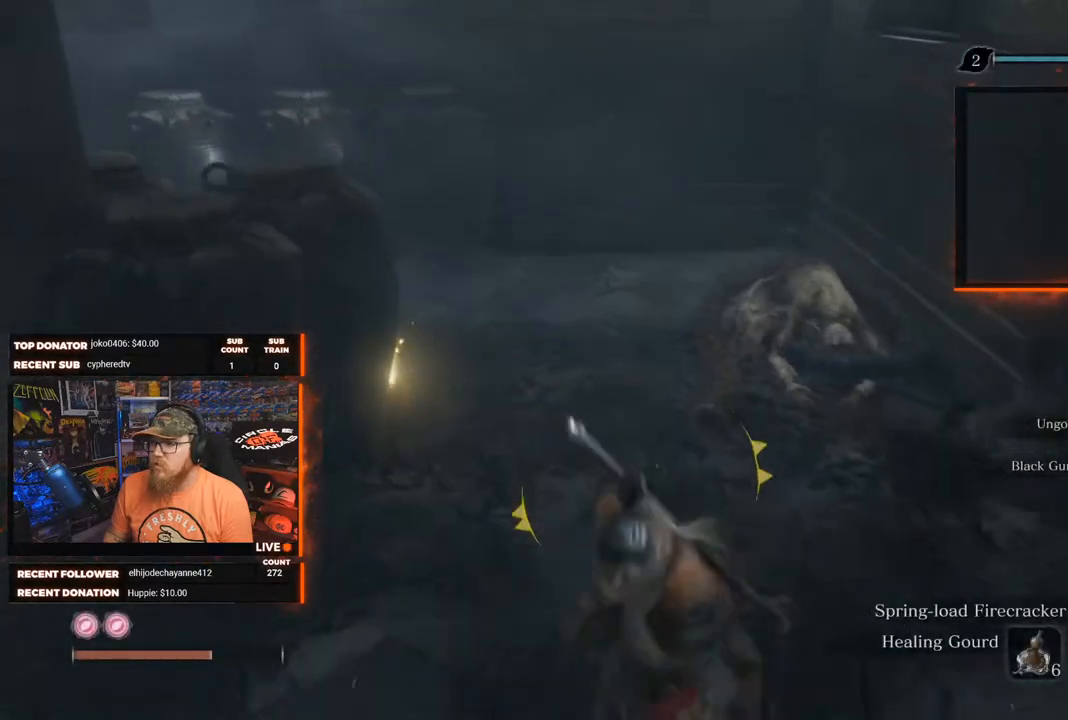
{"buttons": [], "left_stick": "center", "right_stick": "center", "events": [[17, "left_stick", "center"]]}
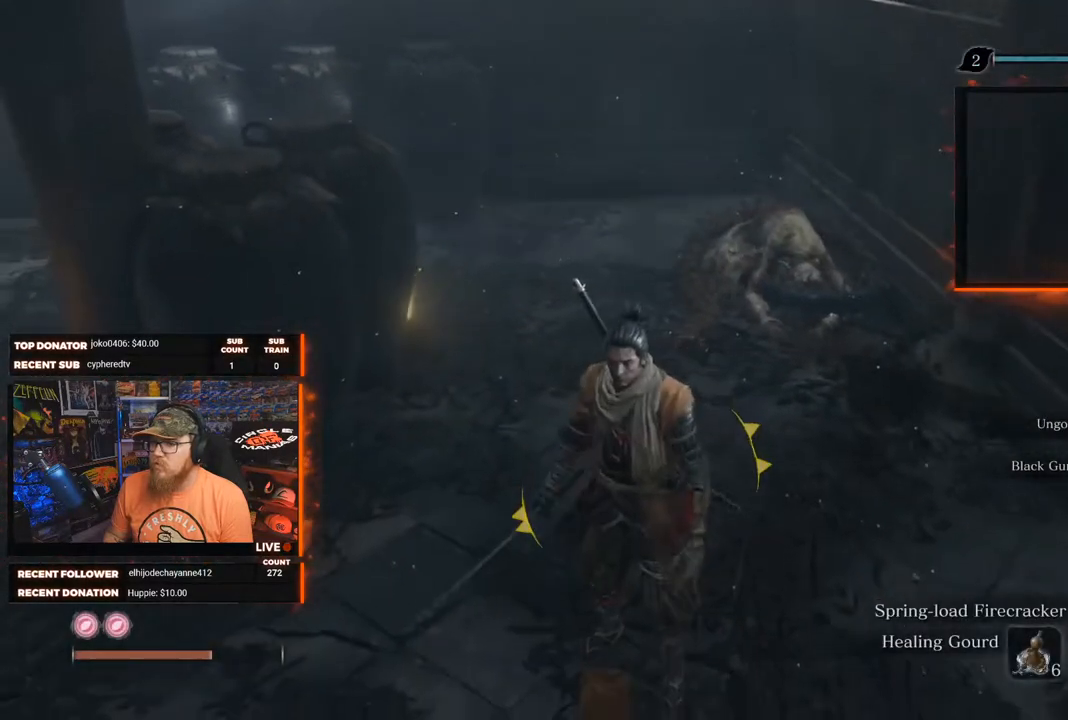
{"buttons": [], "left_stick": "center", "right_stick": "center", "events": []}
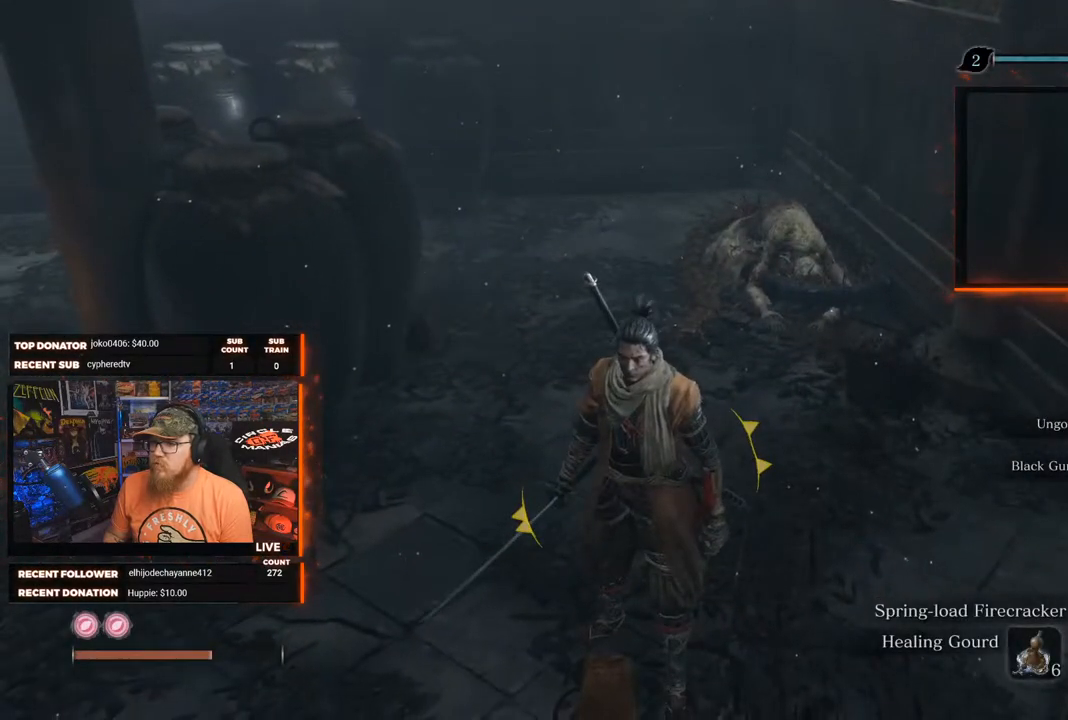
{"buttons": [], "left_stick": "center", "right_stick": "center", "events": []}
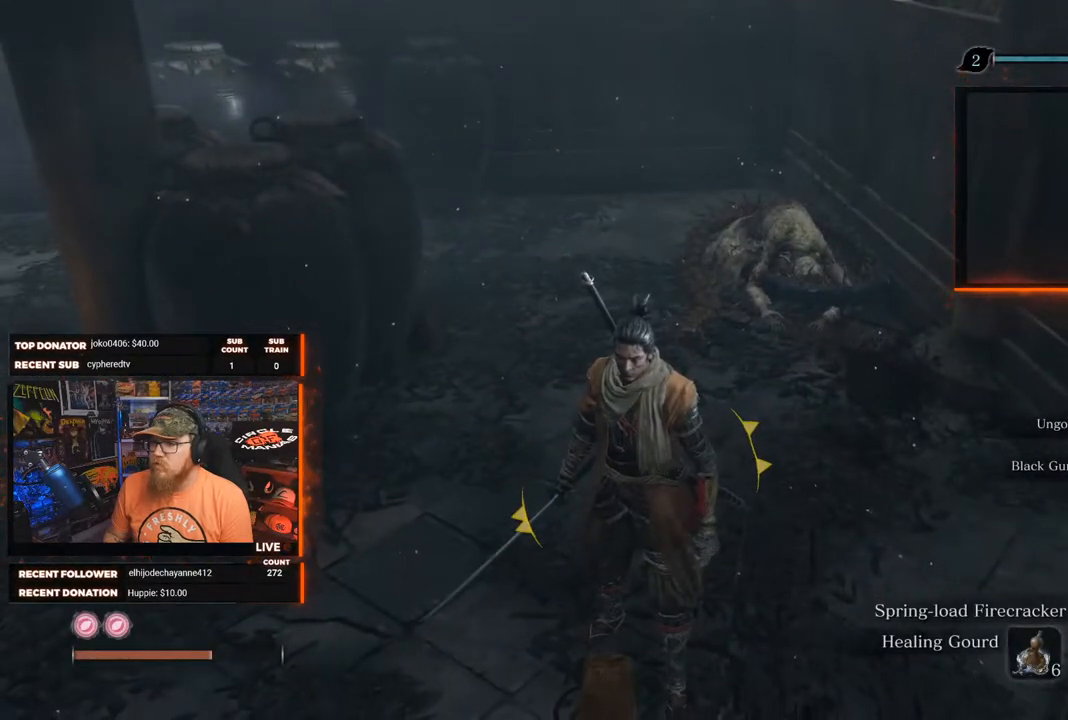
{"buttons": [], "left_stick": "center", "right_stick": "right", "events": [[167, "right_stick", "right"]]}
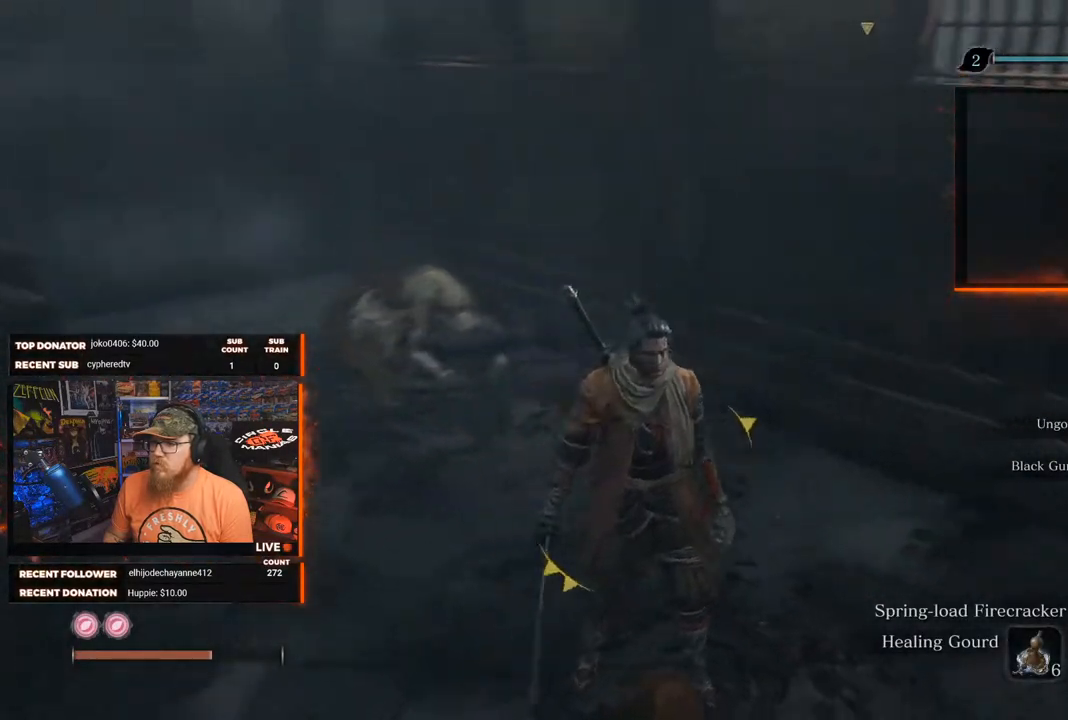
{"buttons": [], "left_stick": "center", "right_stick": "right", "events": []}
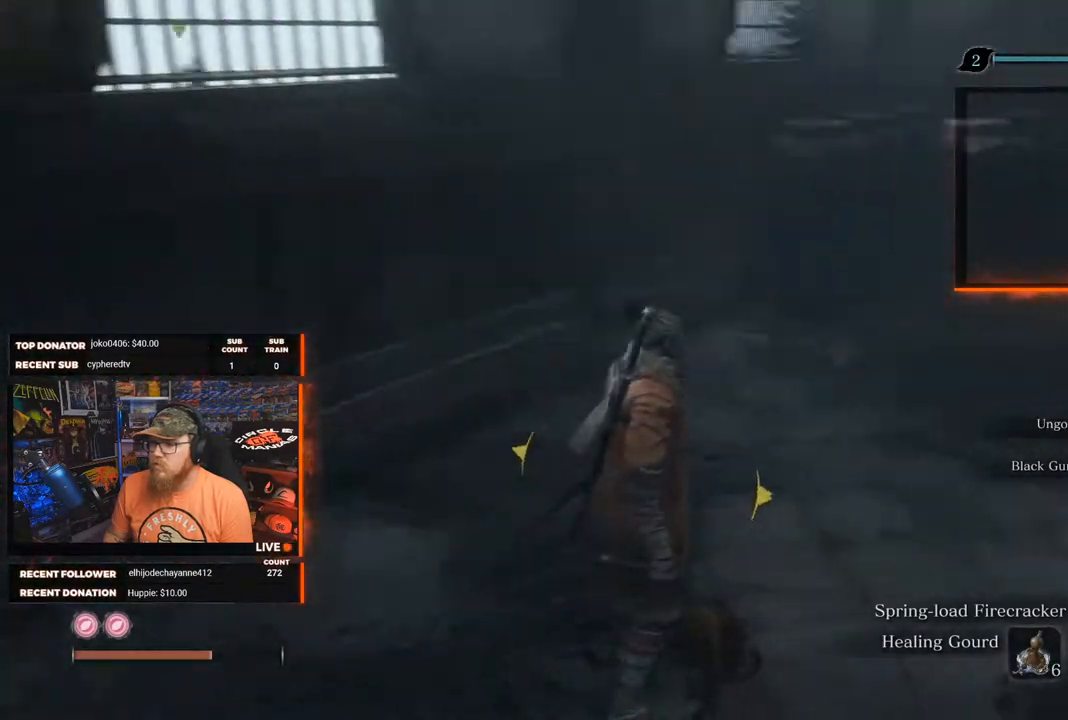
{"buttons": [], "left_stick": "up", "right_stick": "center", "events": [[17, "left_stick", "up-right"], [117, "left_stick", "up"], [317, "right_stick", "center"]]}
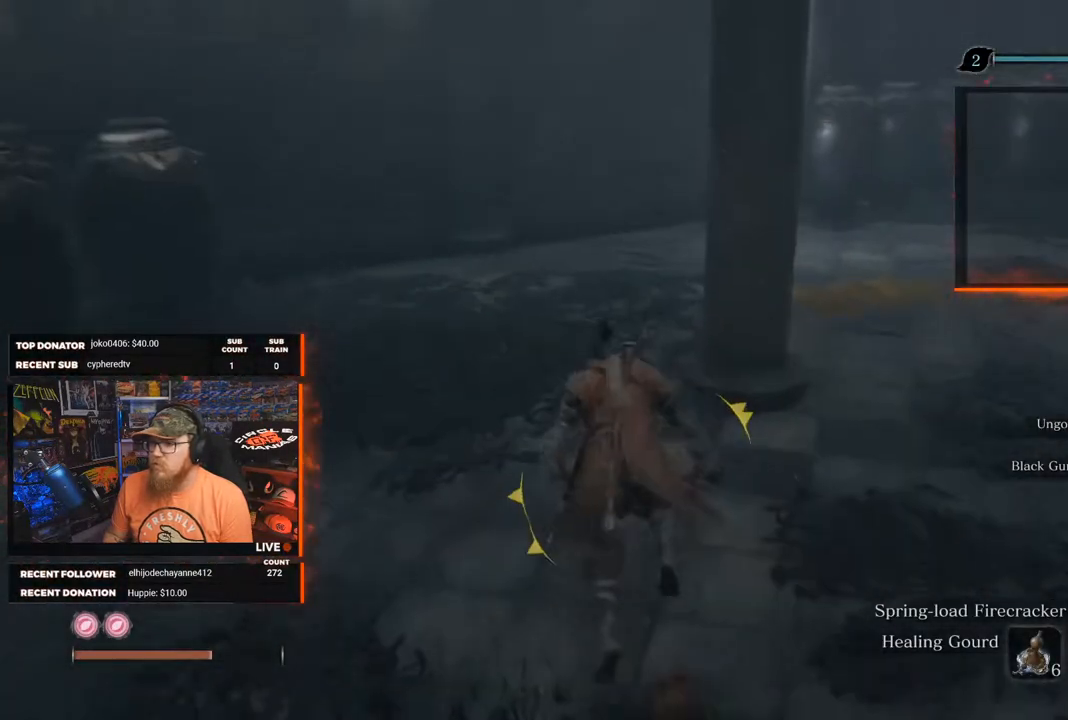
{"buttons": [], "left_stick": "center", "right_stick": "right", "events": [[150, "right_stick", "right"], [233, "left_stick", "center"]]}
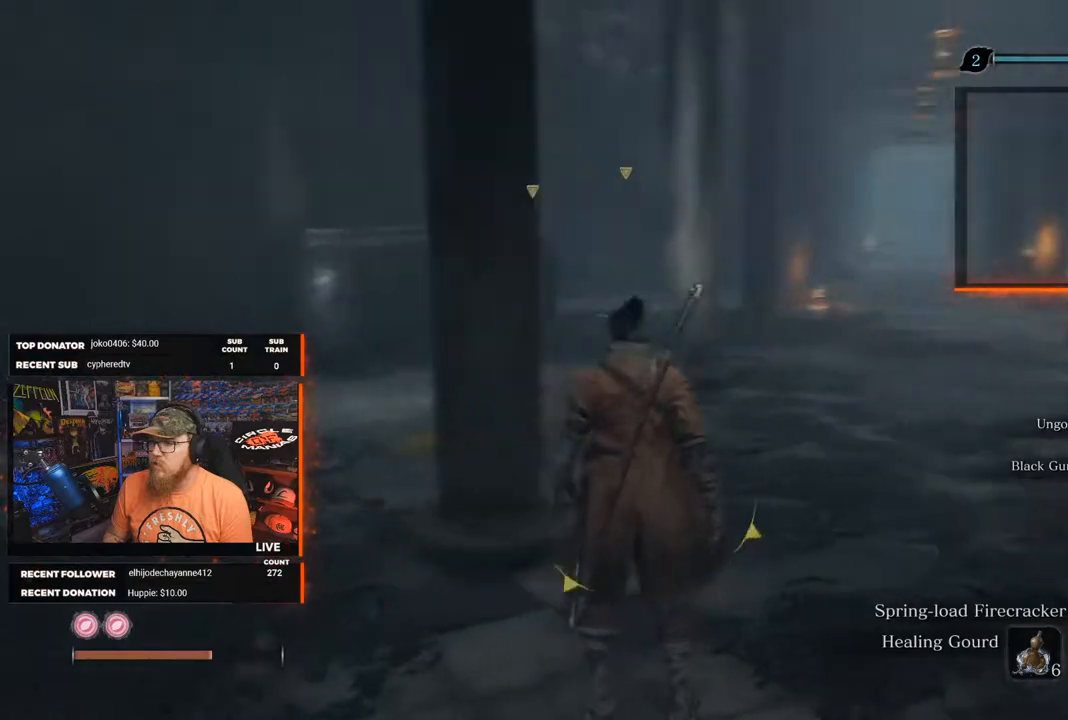
{"buttons": [], "left_stick": "center", "right_stick": "right", "events": []}
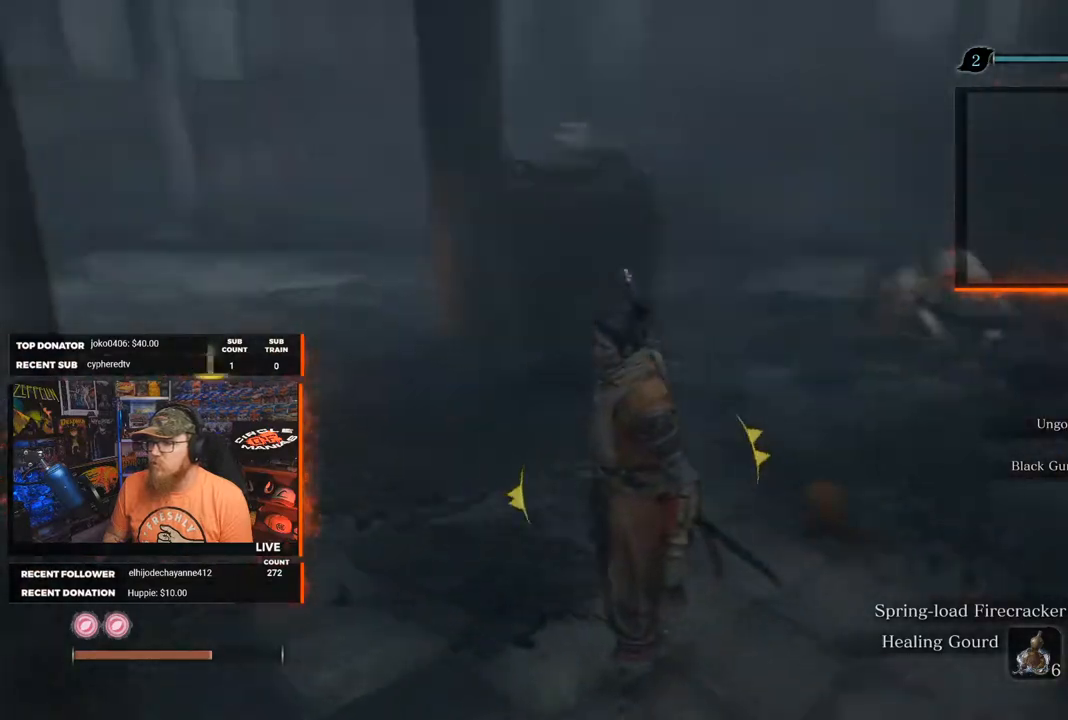
{"buttons": [], "left_stick": "center", "right_stick": "left", "events": [[17, "right_stick", "center"], [333, "right_stick", "left"]]}
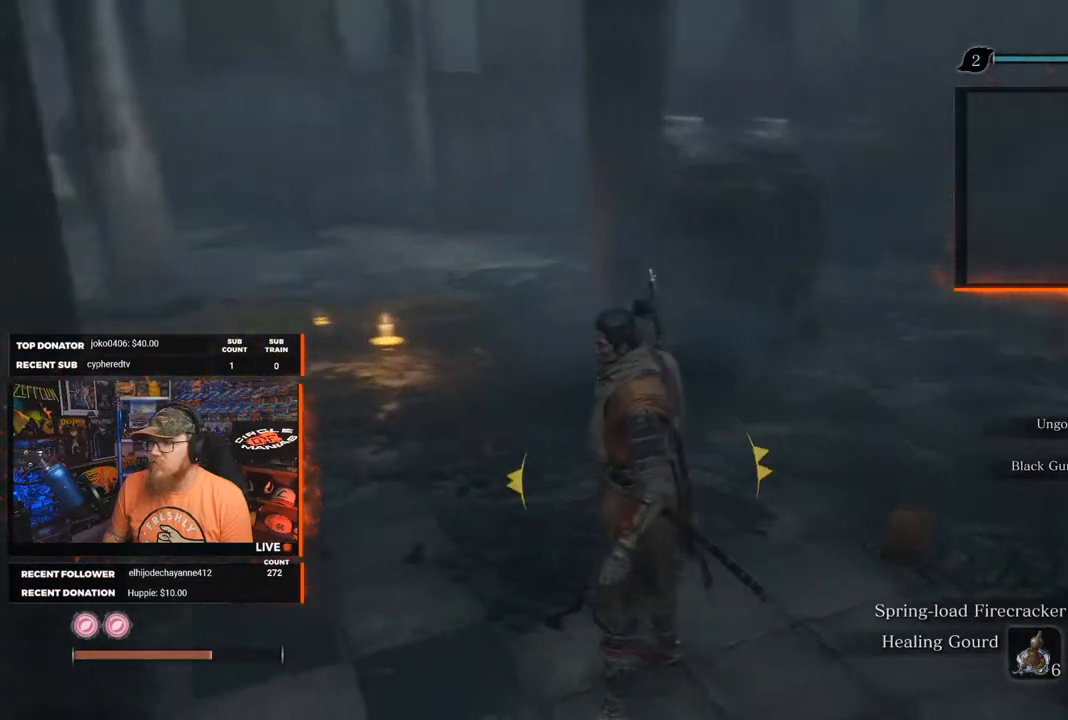
{"buttons": [], "left_stick": "center", "right_stick": "center", "events": [[300, "right_stick", "center"]]}